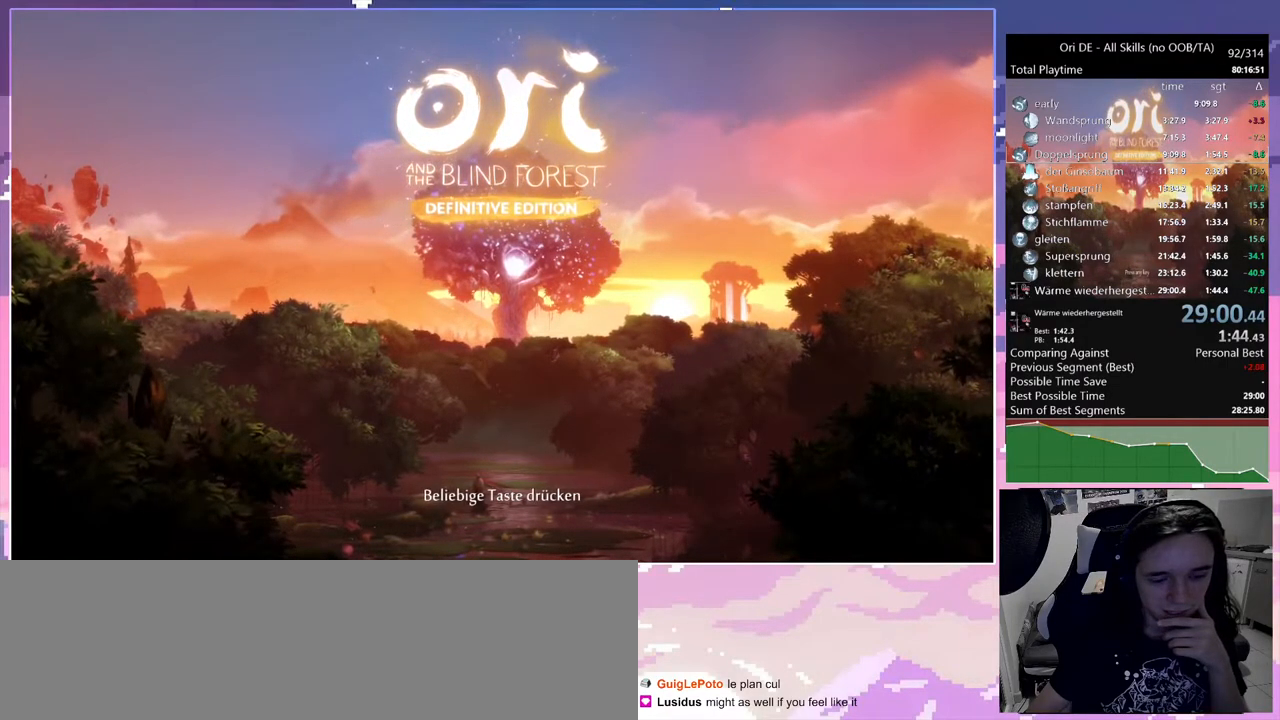
Gameplay with keyboard and mouse; each line is a JSON object with the keys and mouse buttons held at the frame after it. "events" lists presses ("down") and releases ("up") of "bash", "bash2", "bash3", "bz", "cdash", "cjump", "cnfrm", "cnfrm2", "d", "dash", "dbash", "debug", "escape", "glide", "glimb", "grndc", "grnde", "jump", "rjump", "s", "sa", "save", "space", "spirit", "ui" and "mouse_left" between this image and that frame as [ms after this image, input, new state], when the widget could be followed in between. "mouse_left" = the "left" button of the "mouse" list. No other keys are recorded. Mouse movement is not recorded. Key names are as the overlay labels them; some are game actions (e.g. jump) rather than physical keys.
{"keys": [], "mouse": [], "events": []}
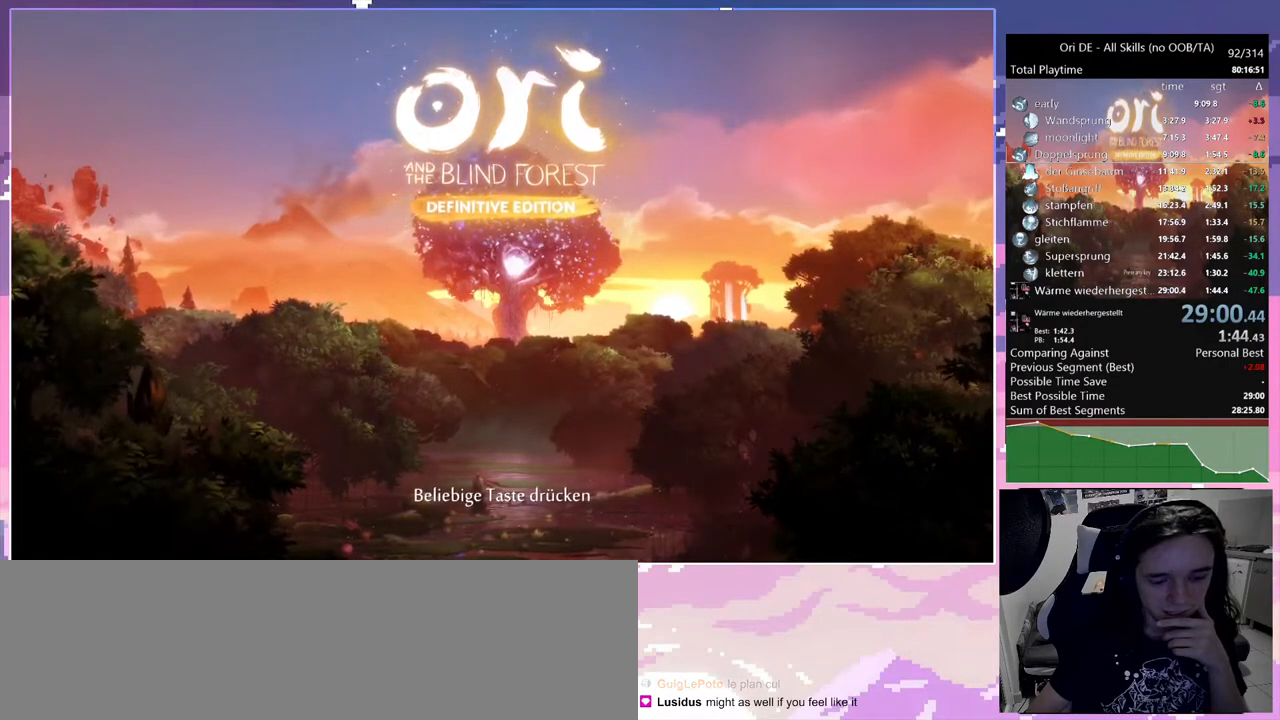
{"keys": [], "mouse": [], "events": [[117, "dash", "down"], [200, "dash", "up"]]}
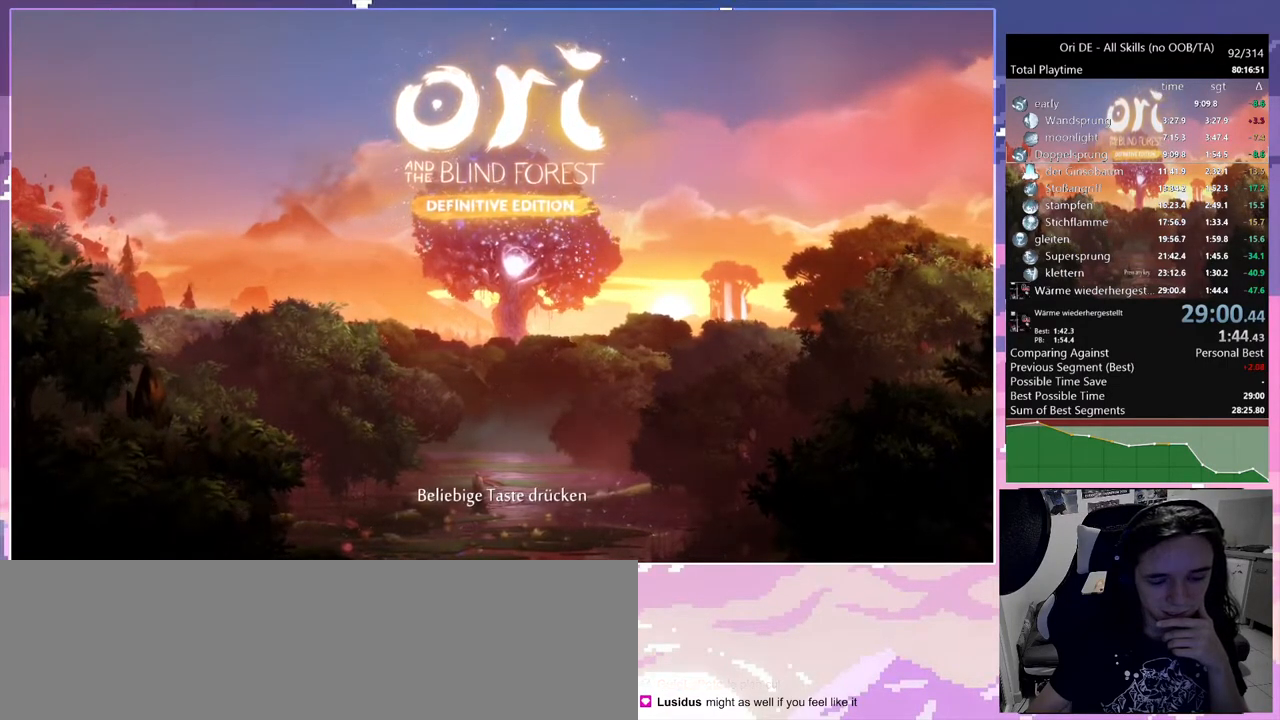
{"keys": [], "mouse": [], "events": []}
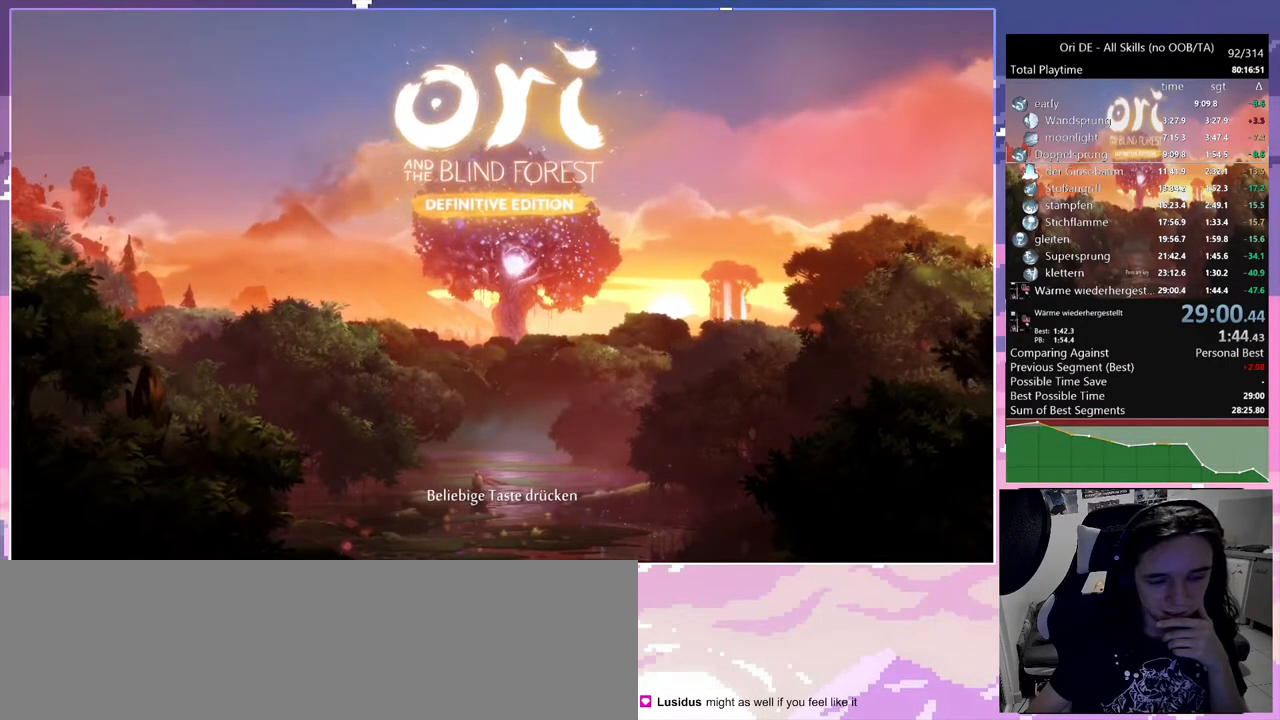
{"keys": [], "mouse": [], "events": [[150, "dash", "down"], [233, "dash", "up"]]}
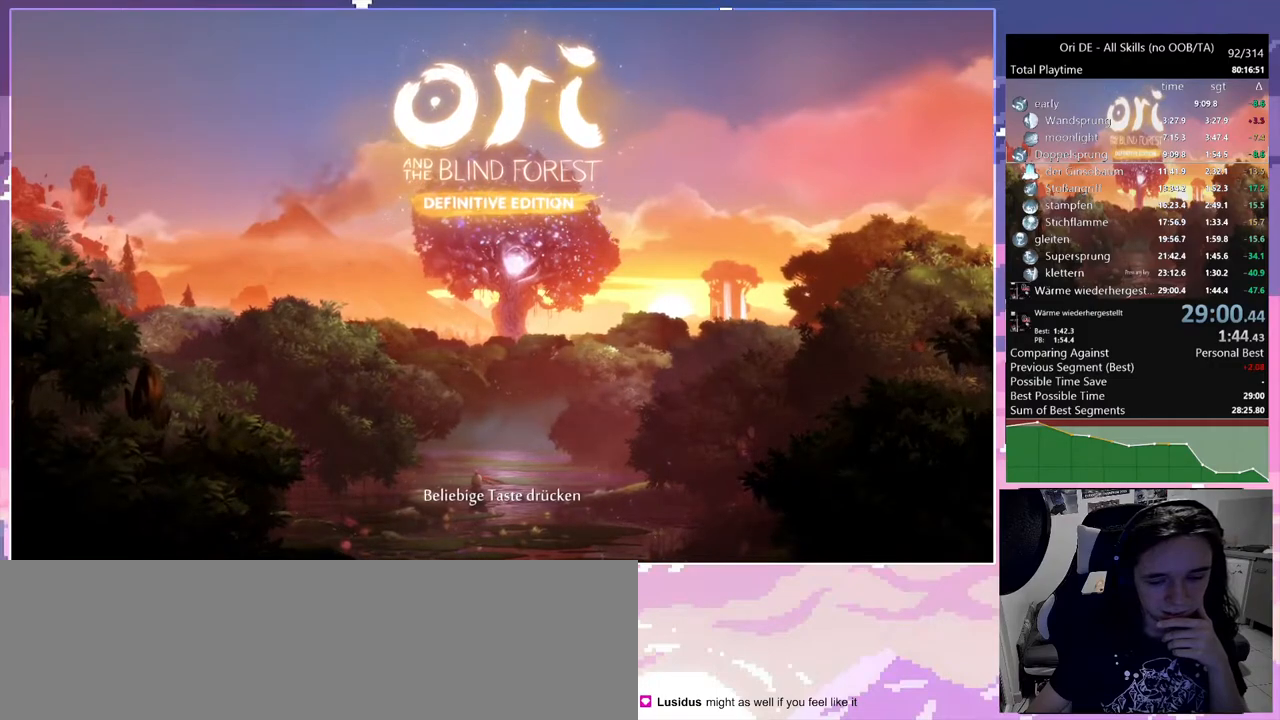
{"keys": [], "mouse": [], "events": [[400, "dash", "down"], [483, "dash", "up"]]}
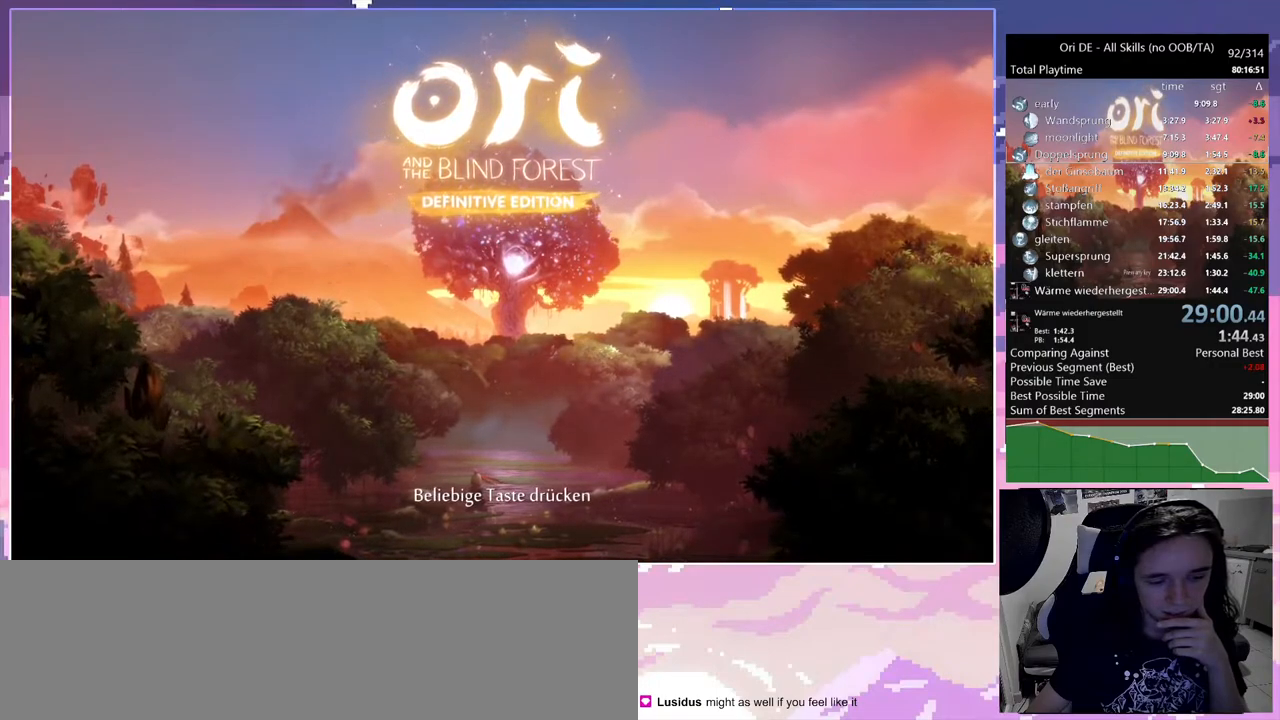
{"keys": [], "mouse": [], "events": []}
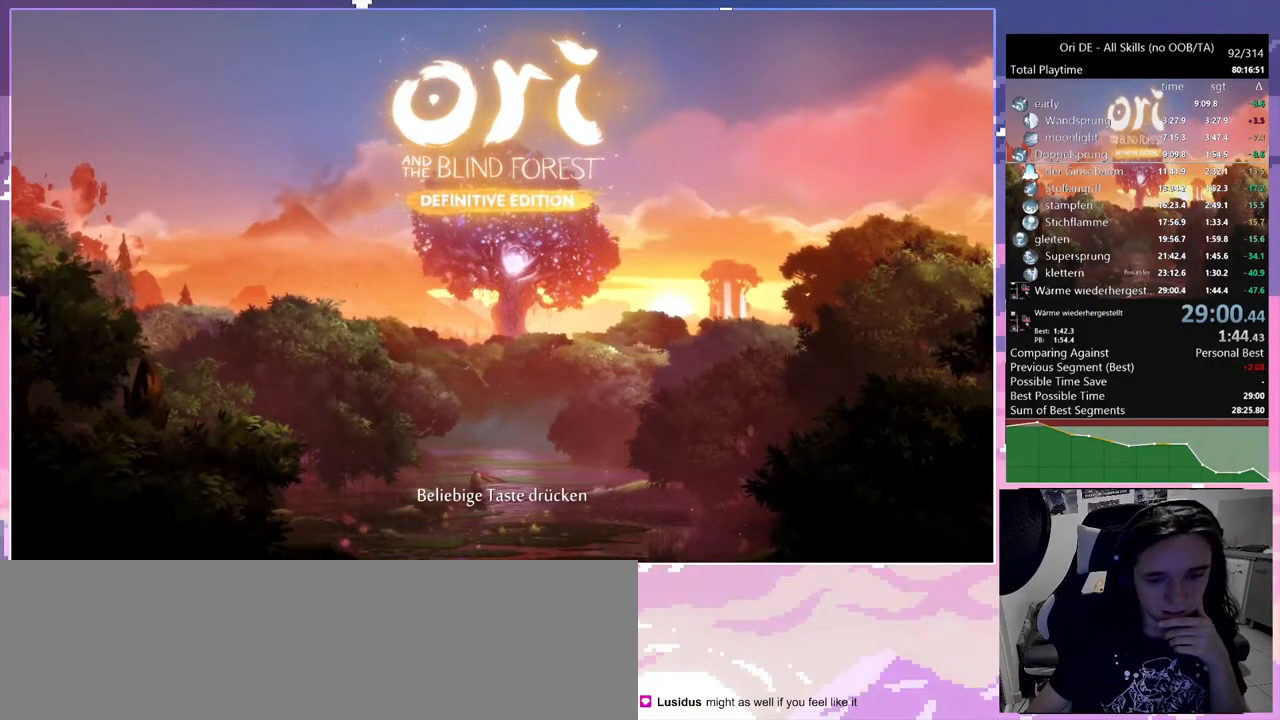
{"keys": [], "mouse": [], "events": []}
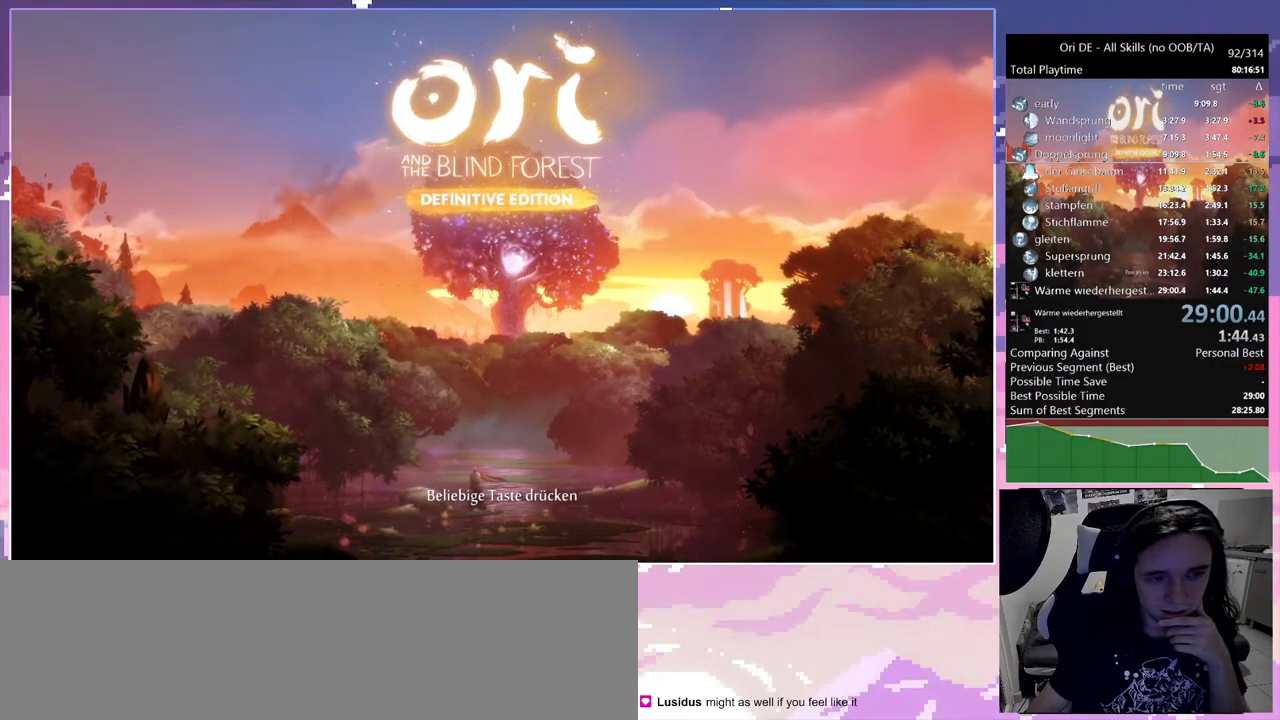
{"keys": ["dash"], "mouse": [], "events": [[500, "dash", "down"]]}
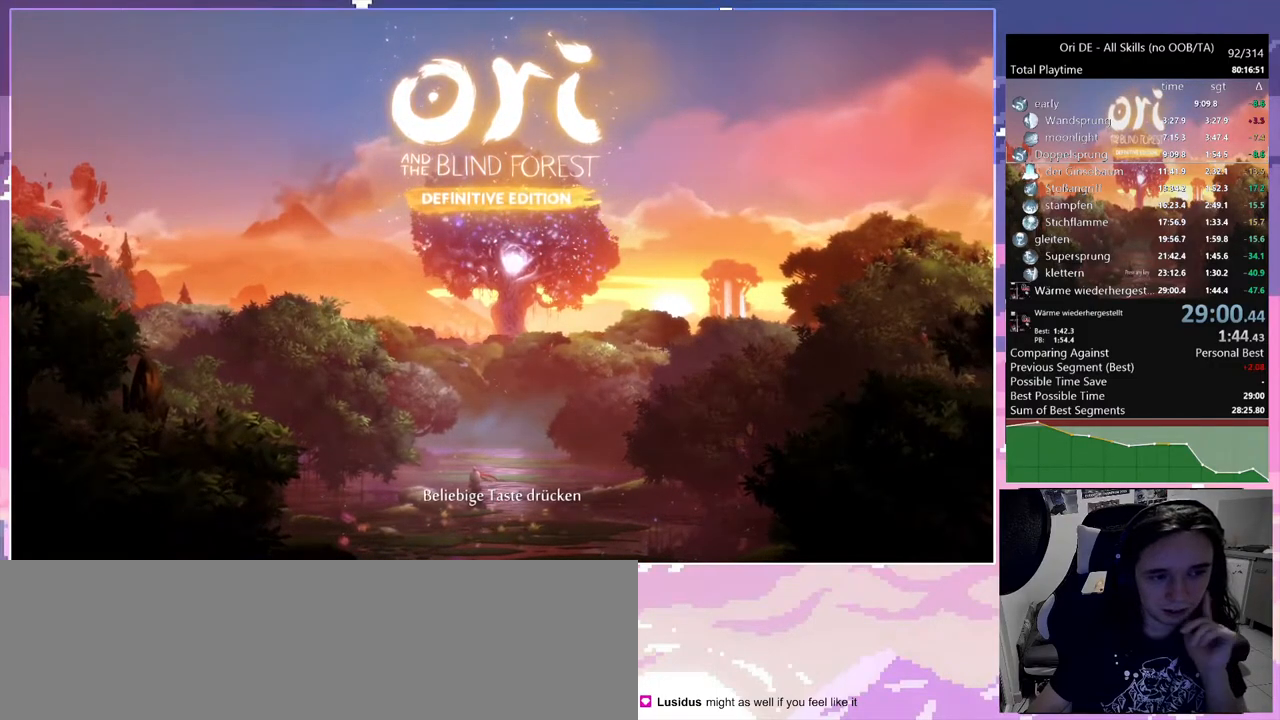
{"keys": [], "mouse": [], "events": [[33, "dash", "up"]]}
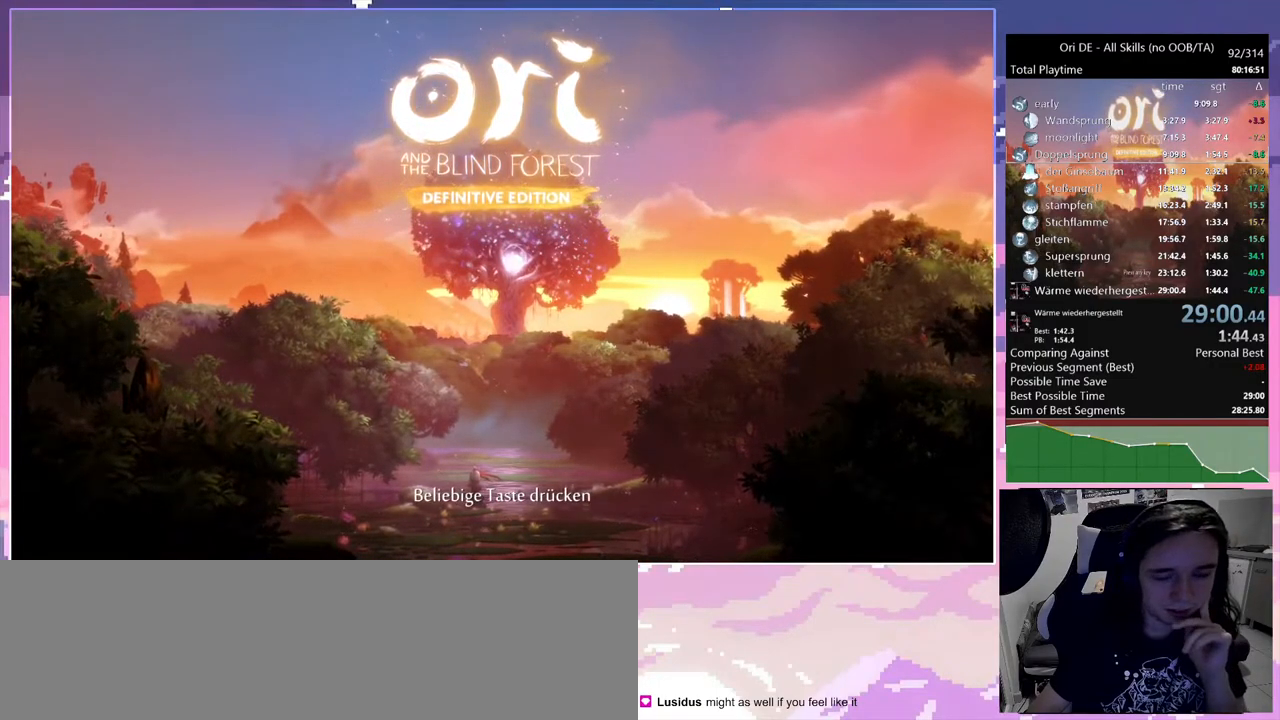
{"keys": [], "mouse": [], "events": []}
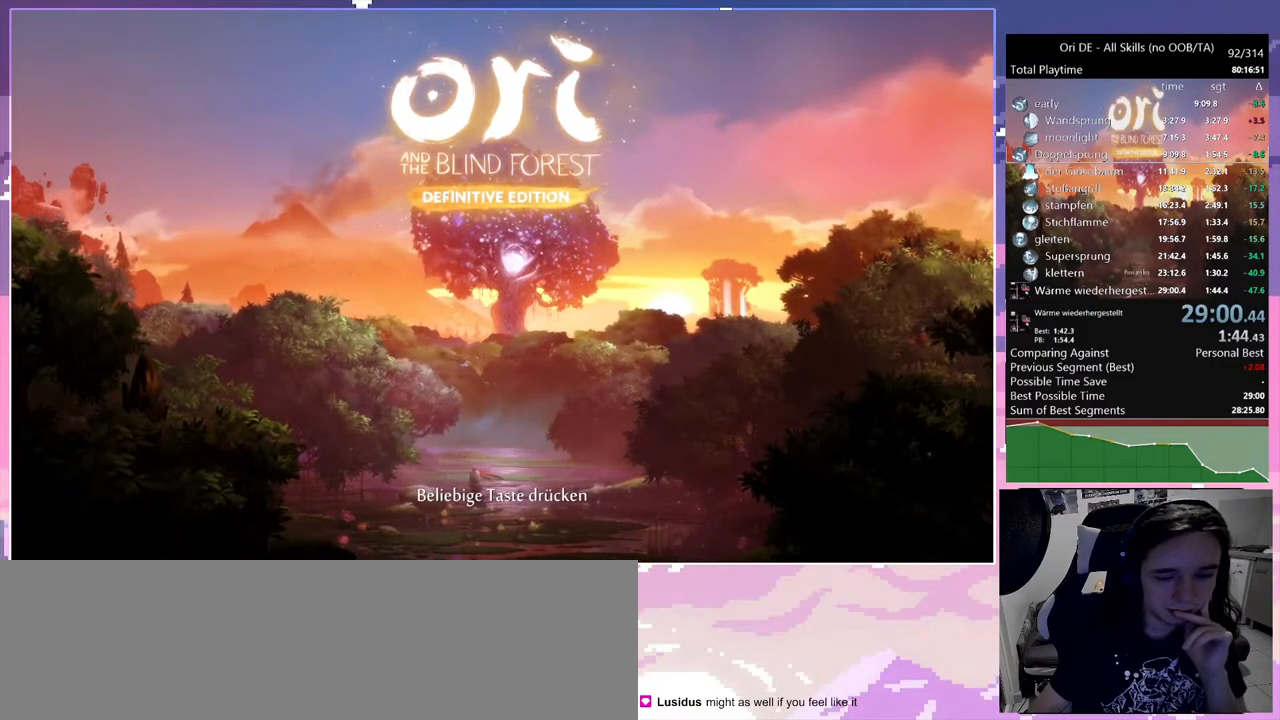
{"keys": [], "mouse": [], "events": []}
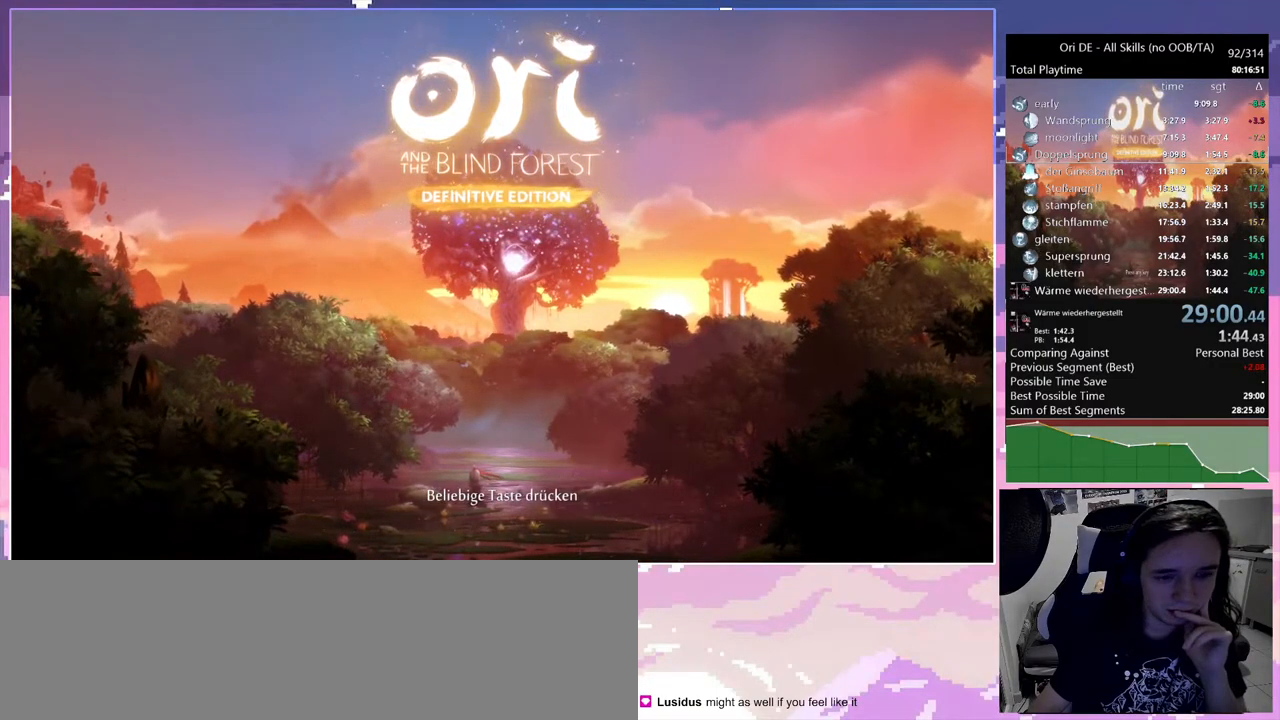
{"keys": [], "mouse": [], "events": [[317, "dash", "down"], [417, "dash", "up"]]}
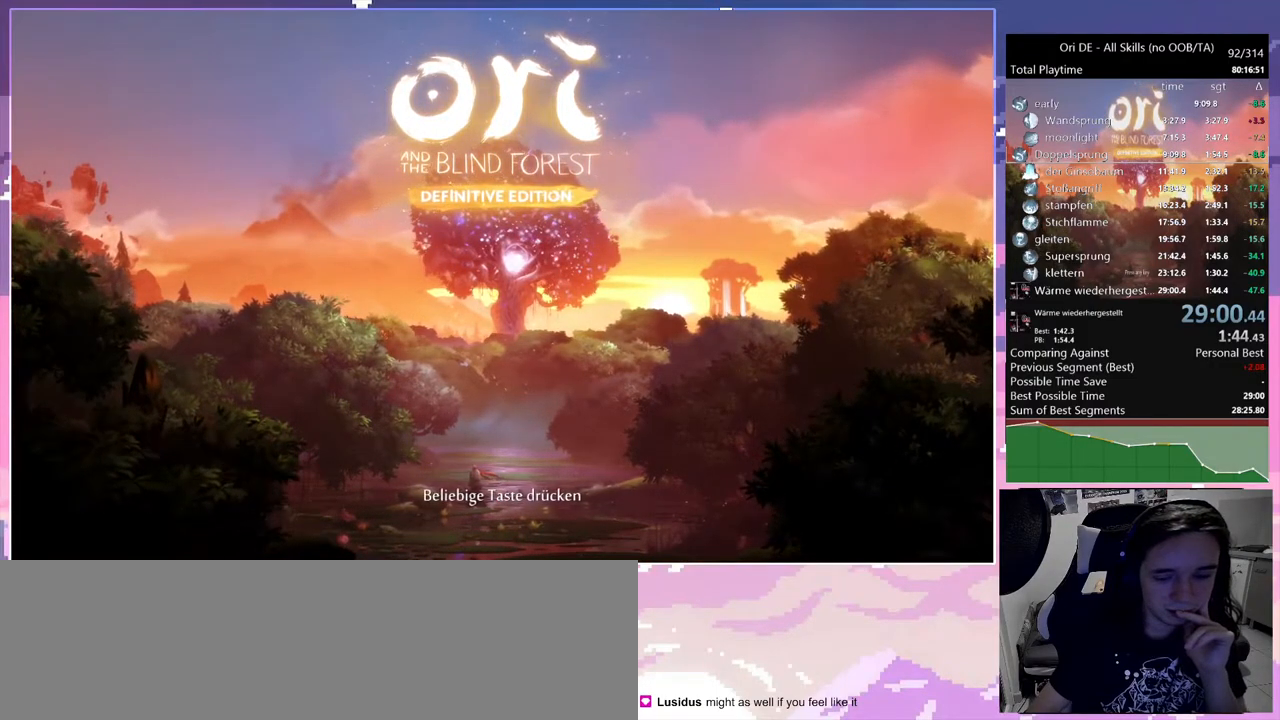
{"keys": ["dash"], "mouse": [], "events": [[483, "dash", "down"]]}
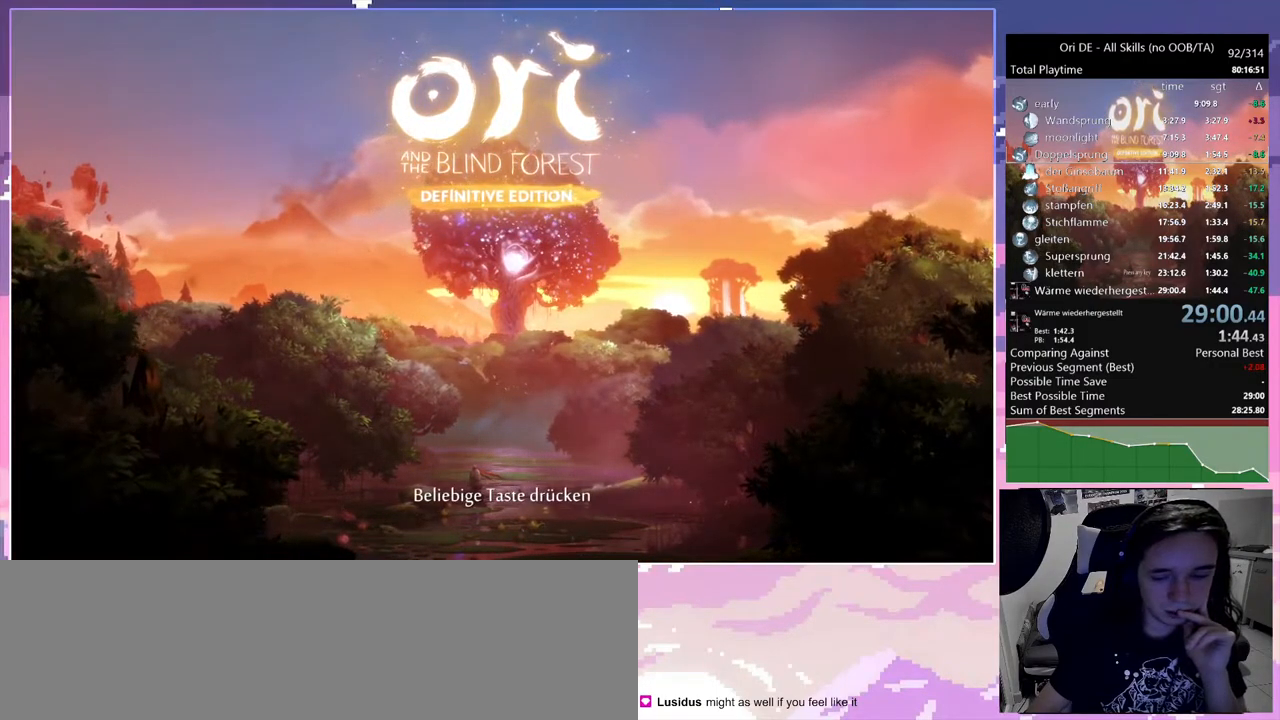
{"keys": [], "mouse": [], "events": [[17, "dash", "up"]]}
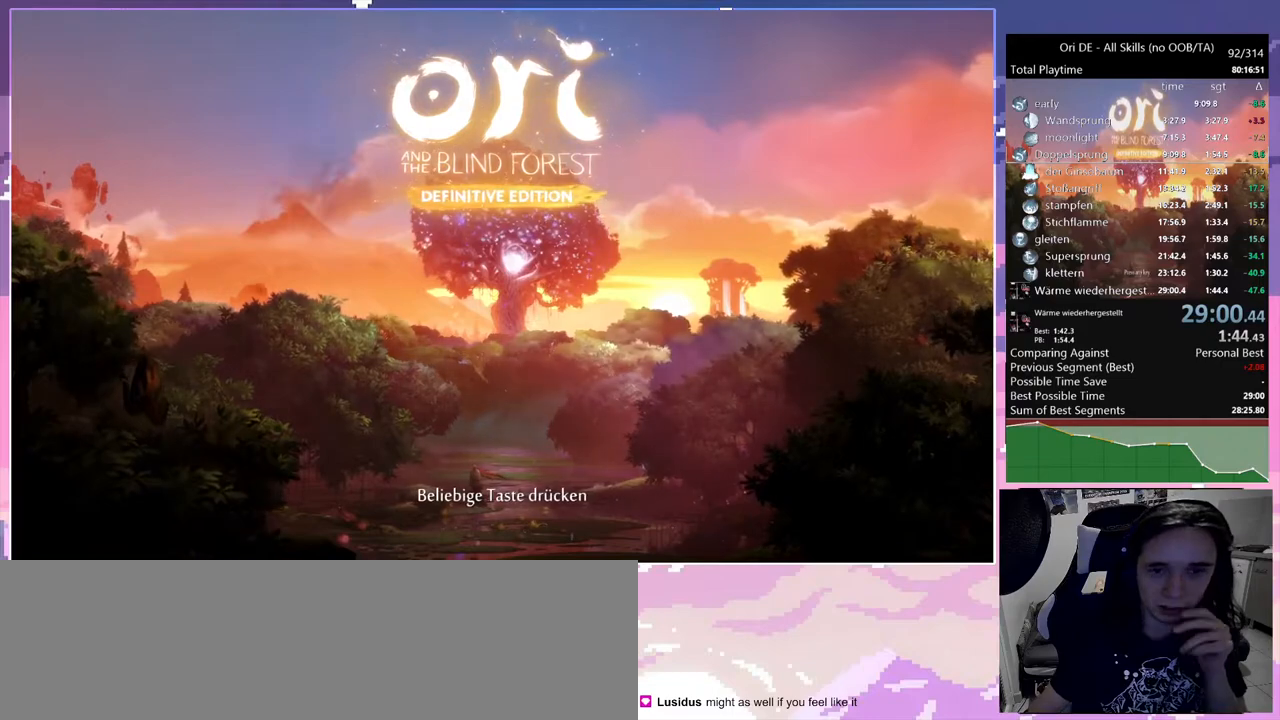
{"keys": [], "mouse": [], "events": [[267, "dash", "down"], [417, "dash", "up"]]}
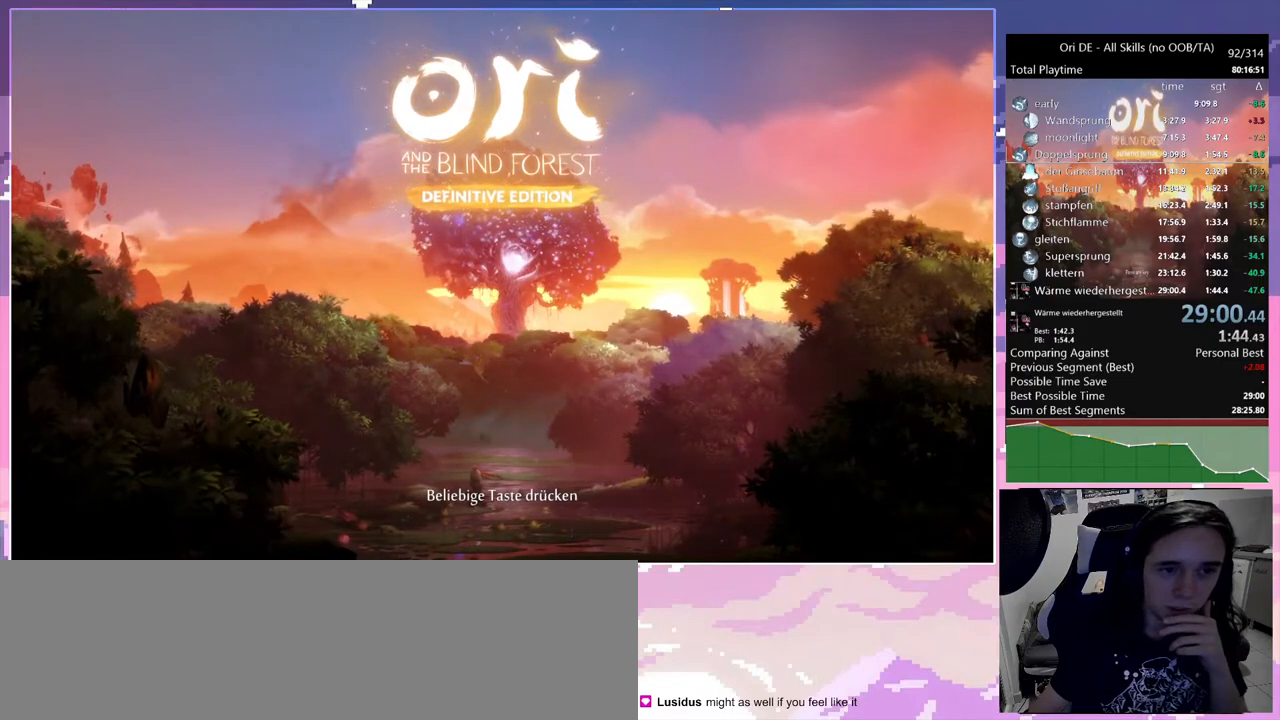
{"keys": [], "mouse": [], "events": []}
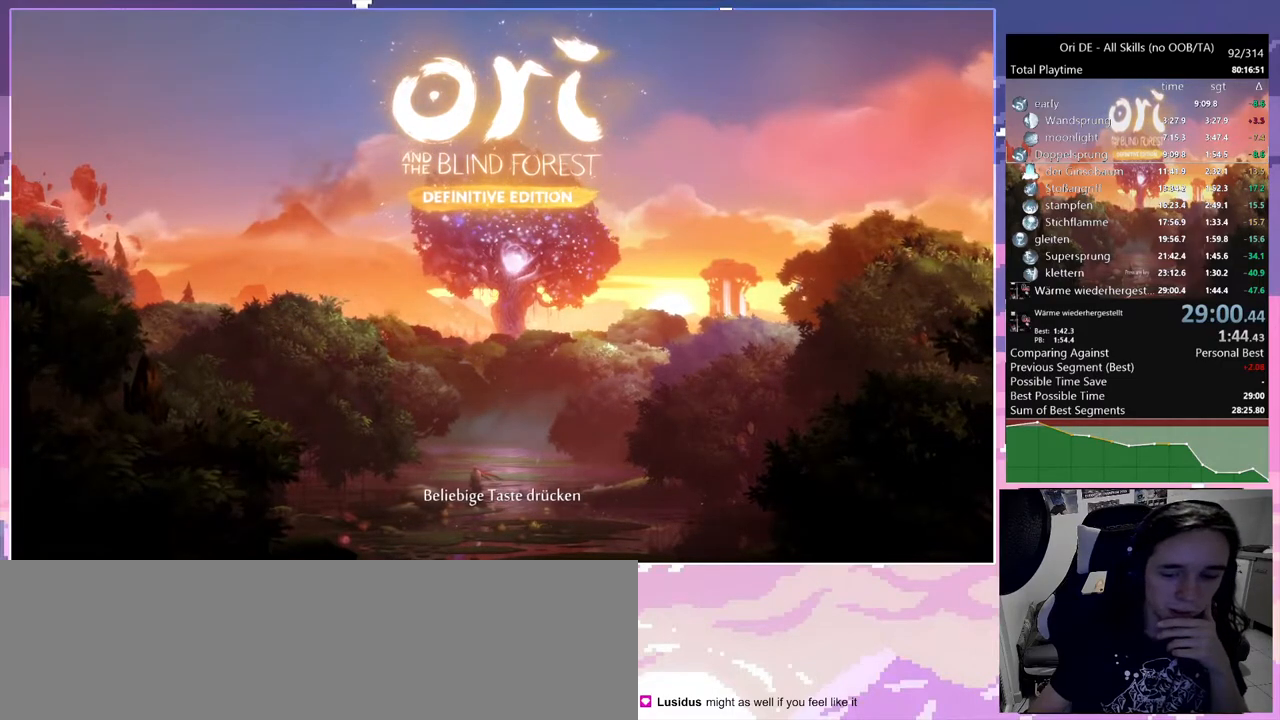
{"keys": [], "mouse": [], "events": []}
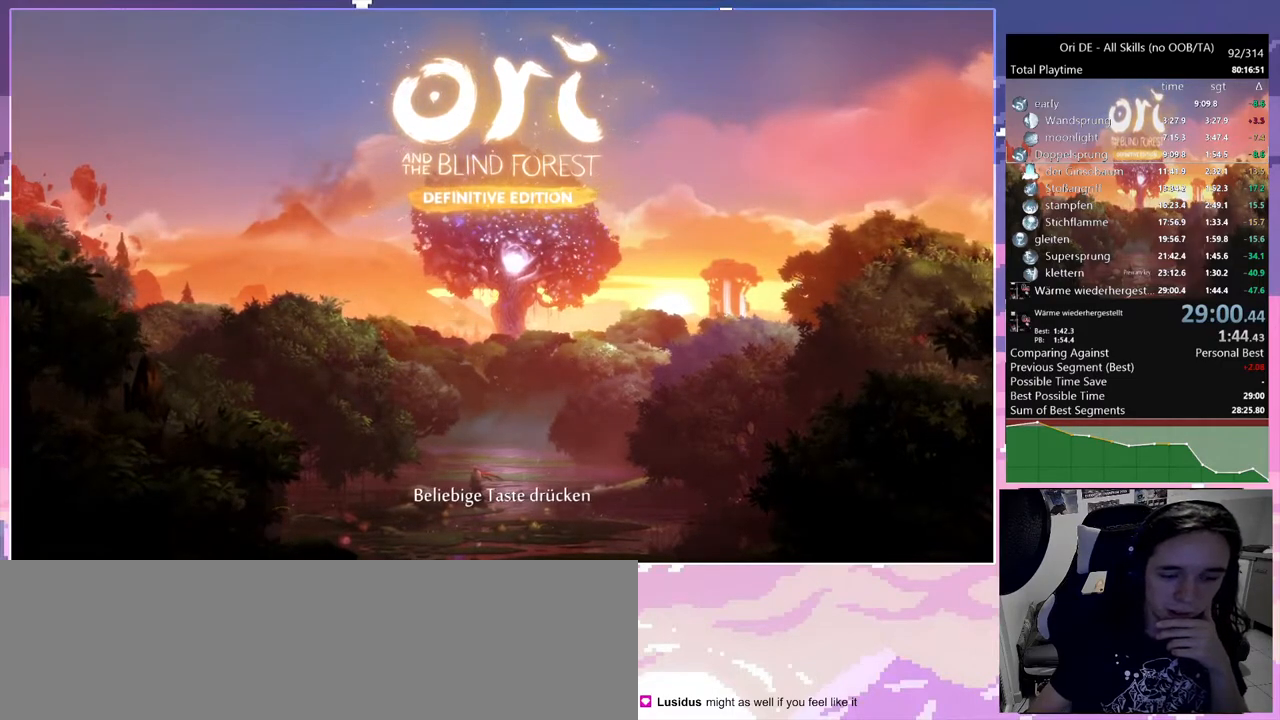
{"keys": [], "mouse": [], "events": []}
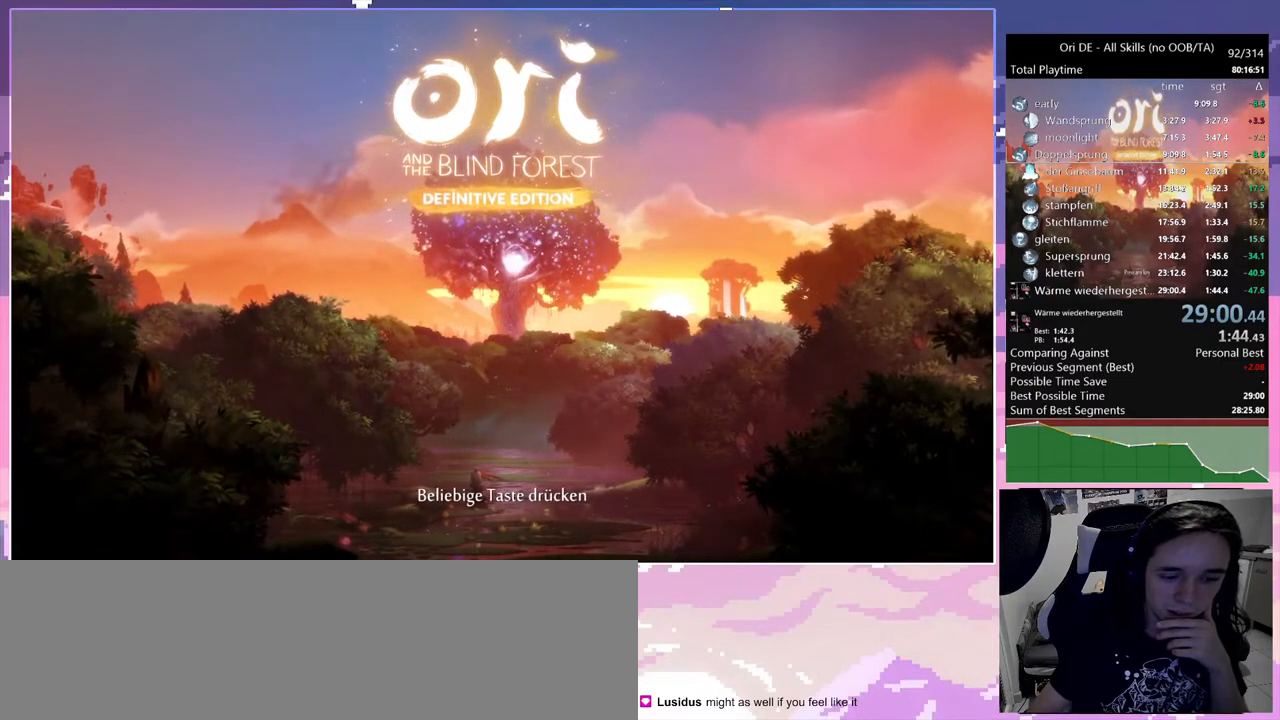
{"keys": [], "mouse": [], "events": []}
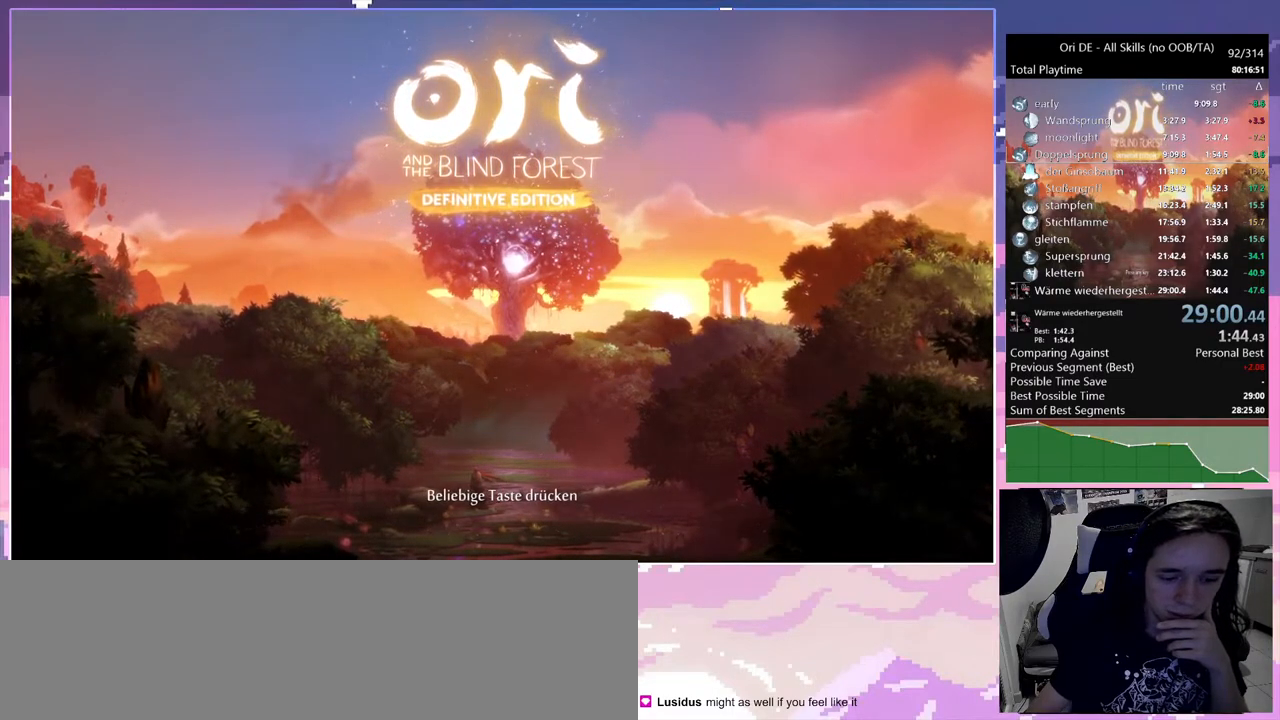
{"keys": [], "mouse": [], "events": [[250, "dash", "down"], [350, "dash", "up"]]}